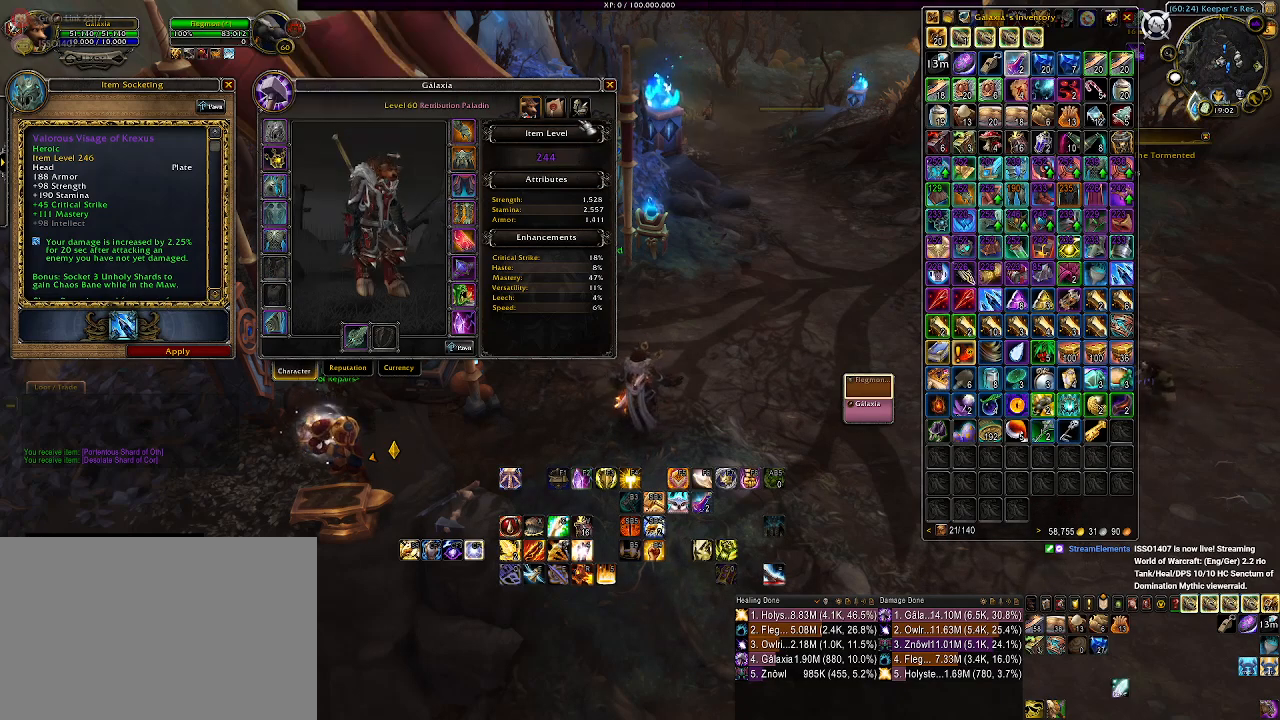
Gameplay with keyboard and mouse; each line is a JSON object with the keys and mouse buttons held at the frame after it. "events" lists presses ("down") and releases ("up") of "1", "2", "3", "4", "5", "a", "alt", "b", "c", "ctrl", "d", "e", "f", "g", "q", "r", "s", "shift", "space", "t", "tab", "v", "w", "x", "z", "mouse_left", "mouse_wheel" and "mouse_right" between this image and that frame as [ms after this image, input, new state], when the widget could be followed in between. "mouse_left", "mouse_wheel", "mouse_right" = the "left", "wheel", "right" buttons of the "mouse" list. No other keys are recorded. "wheel" means that the mouse wheel is clicked or scrolled. Mouse movement is not recorded.
{"keys": [], "mouse": [], "events": [[83, "mouse_left", "down"], [200, "mouse_left", "up"]]}
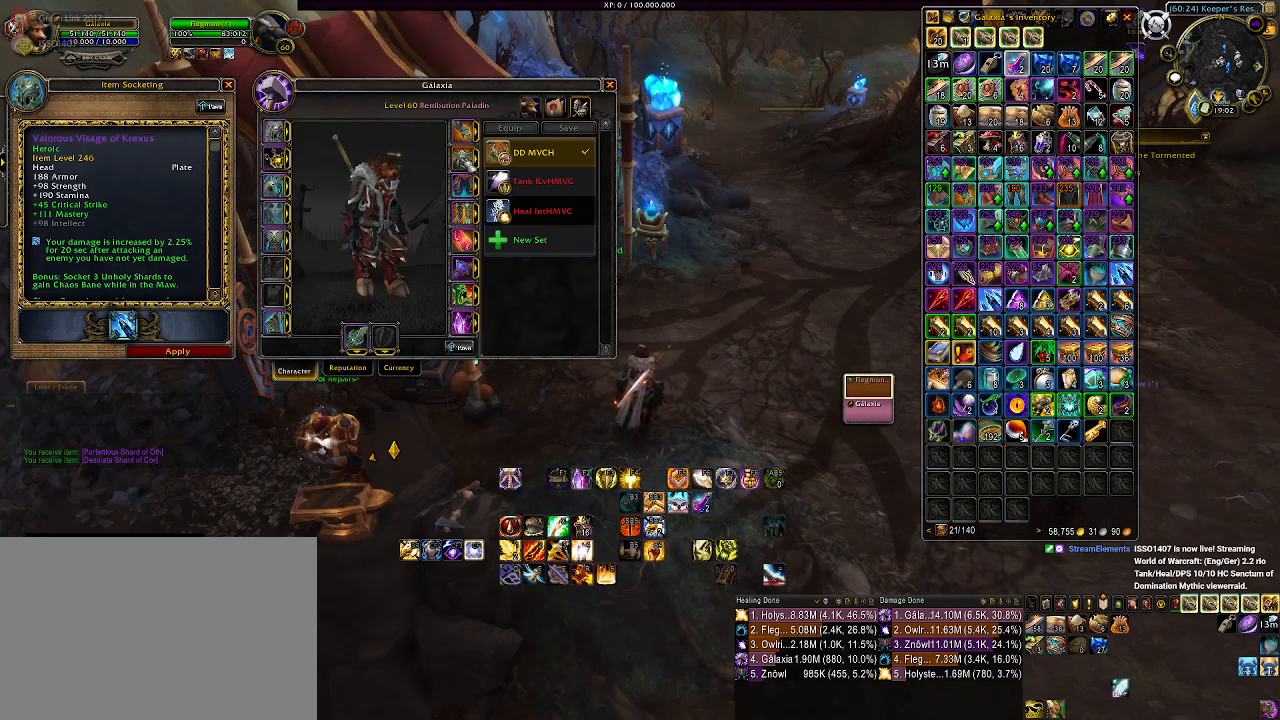
{"keys": [], "mouse": [], "events": []}
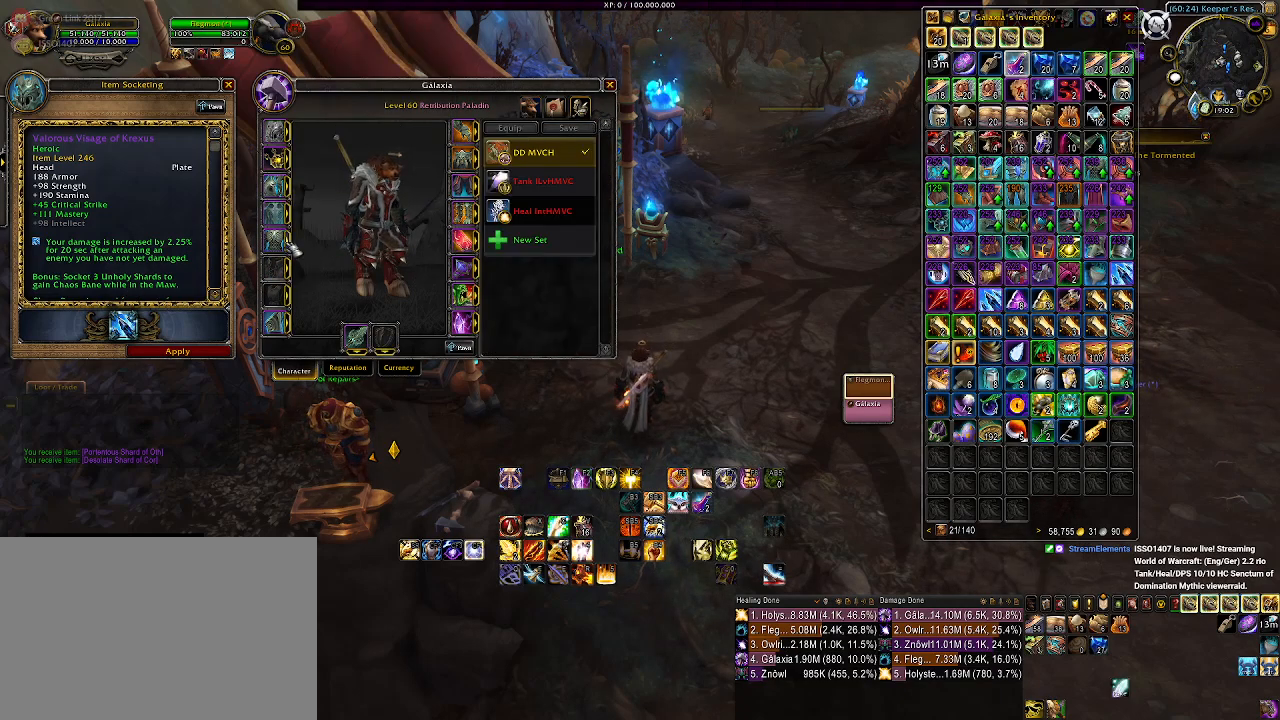
{"keys": [], "mouse": [], "events": [[133, "mouse_left", "down"], [217, "mouse_left", "up"]]}
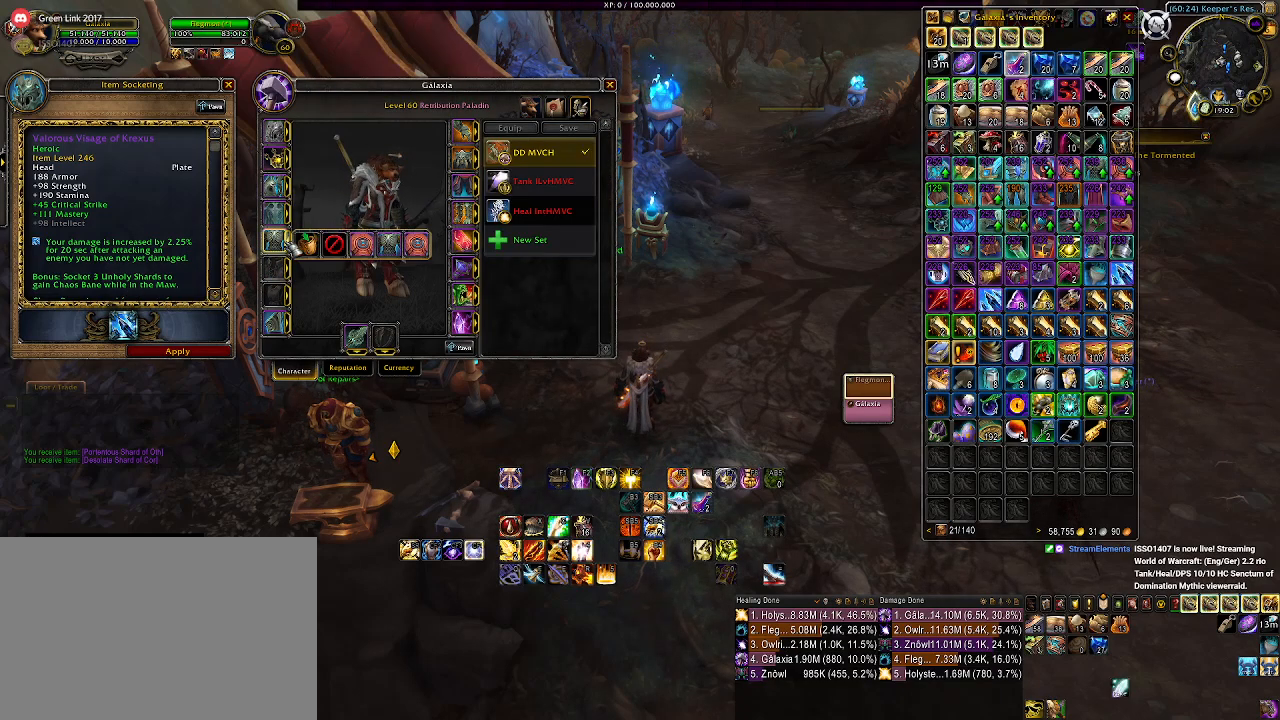
{"keys": [], "mouse": [], "events": []}
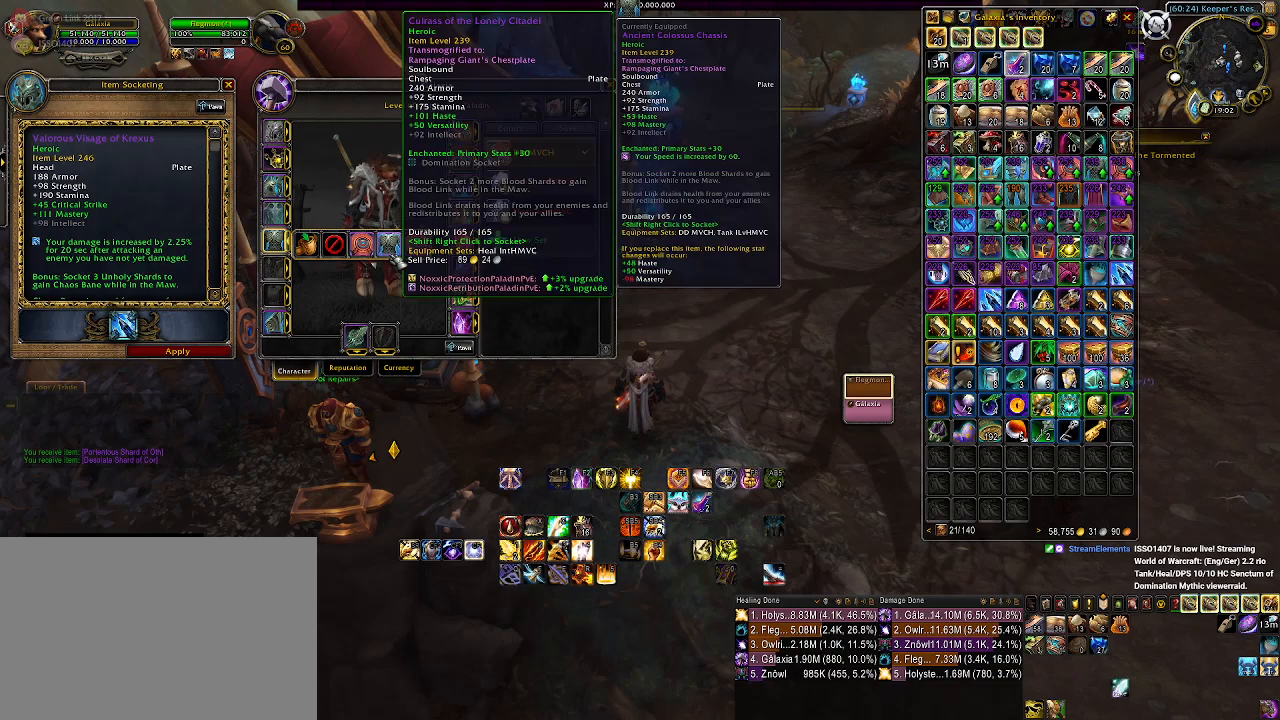
{"keys": [], "mouse": [], "events": []}
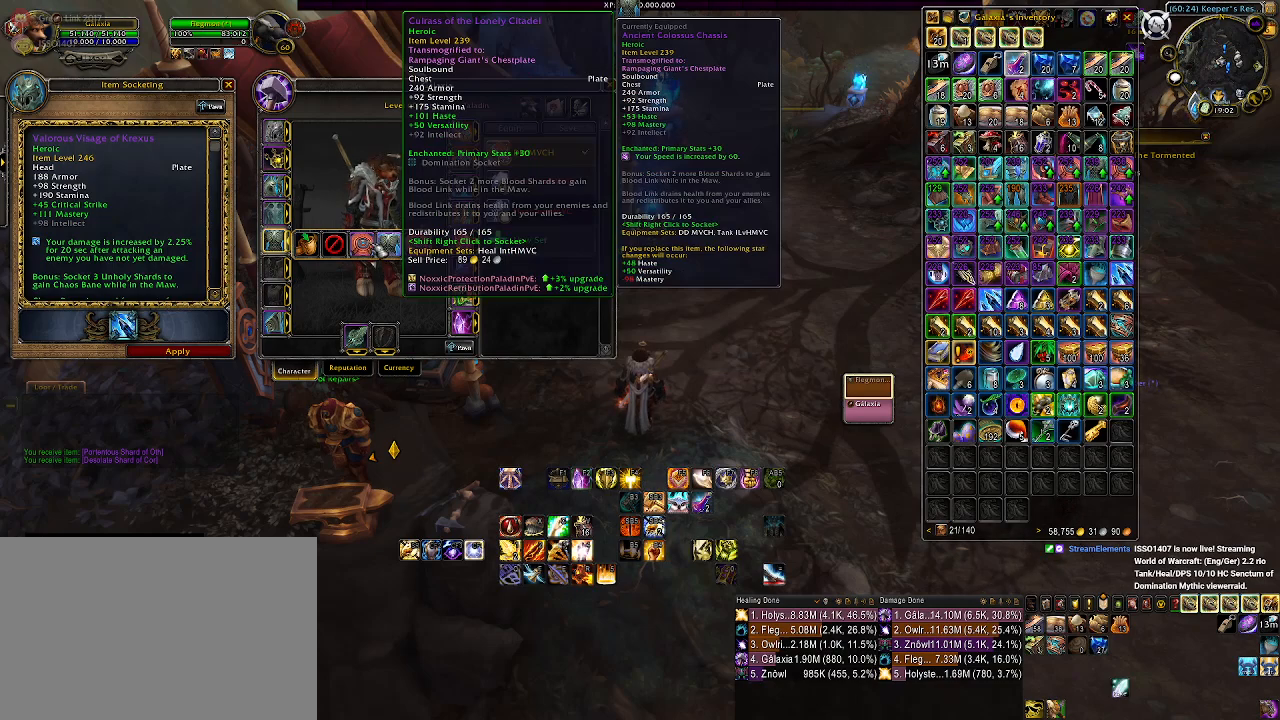
{"keys": [], "mouse": [], "events": []}
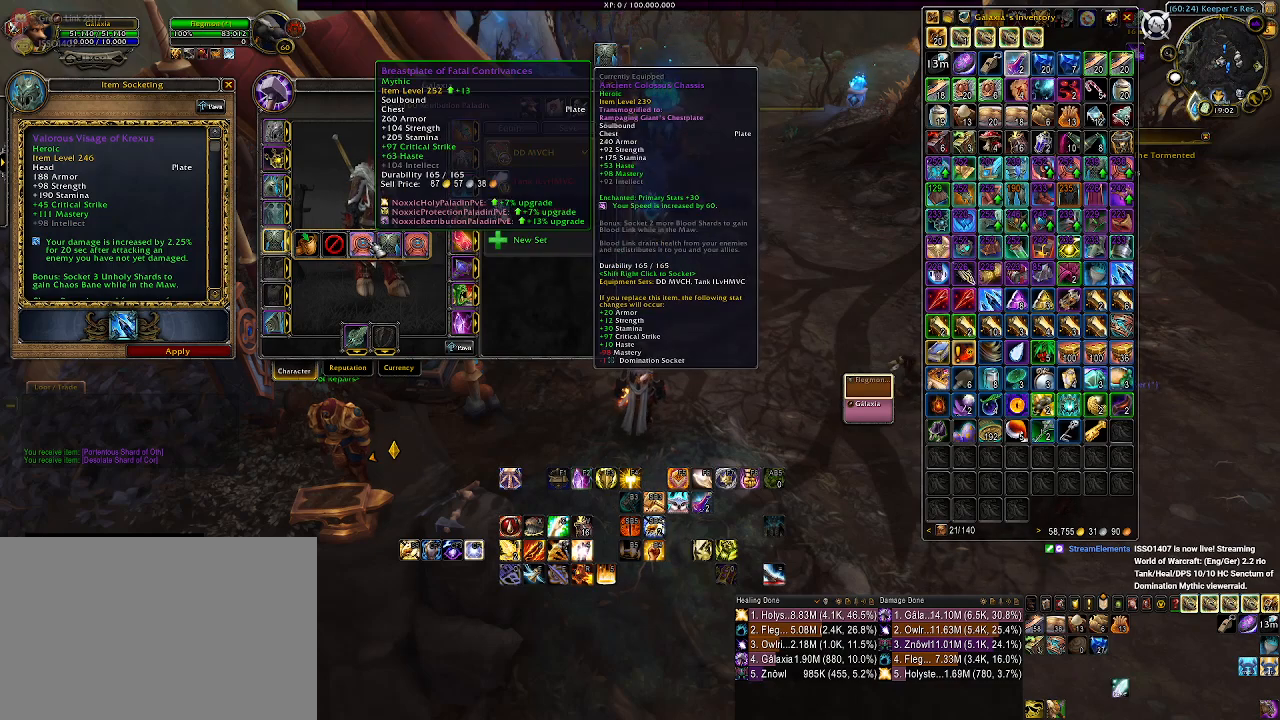
{"keys": [], "mouse": [], "events": []}
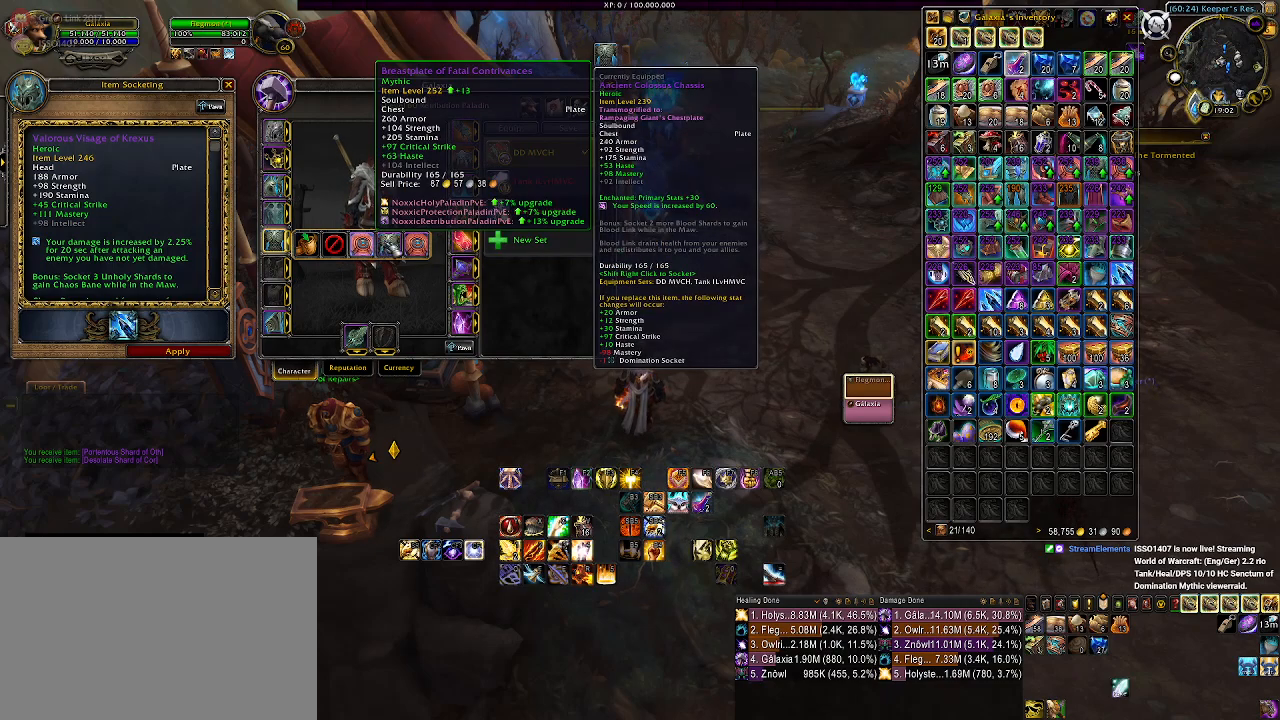
{"keys": [], "mouse": [], "events": []}
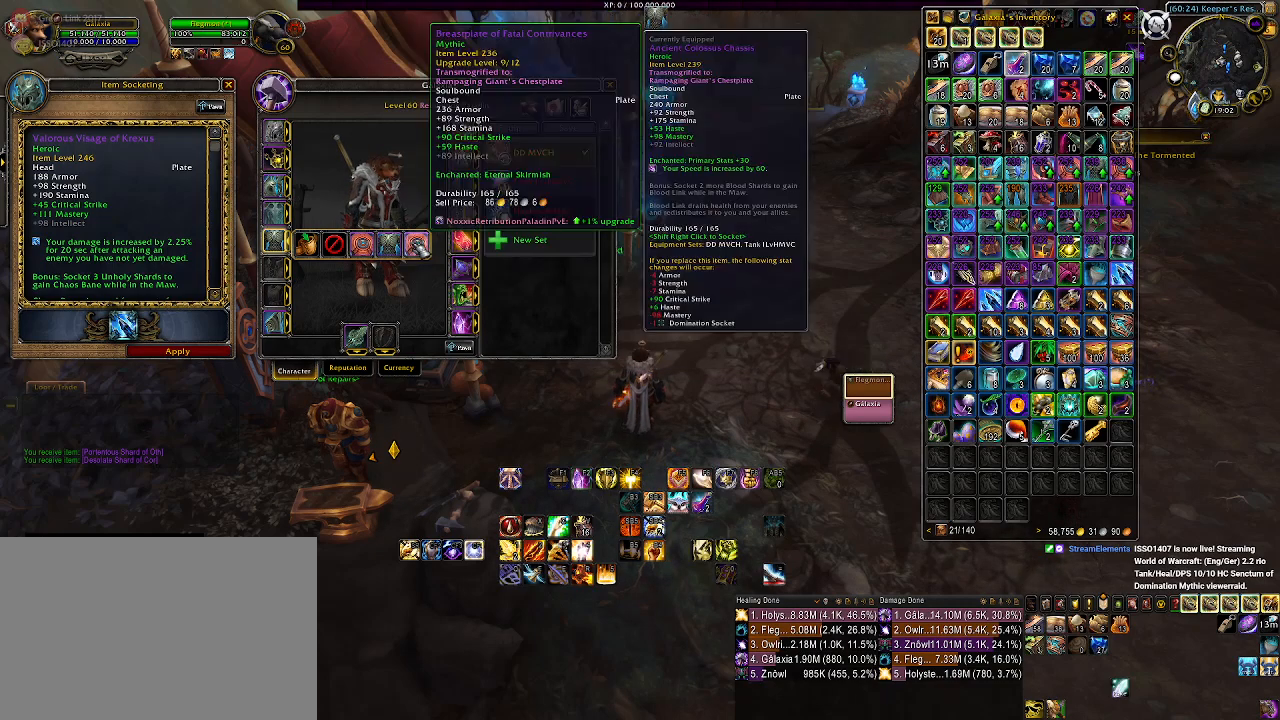
{"keys": [], "mouse": [], "events": []}
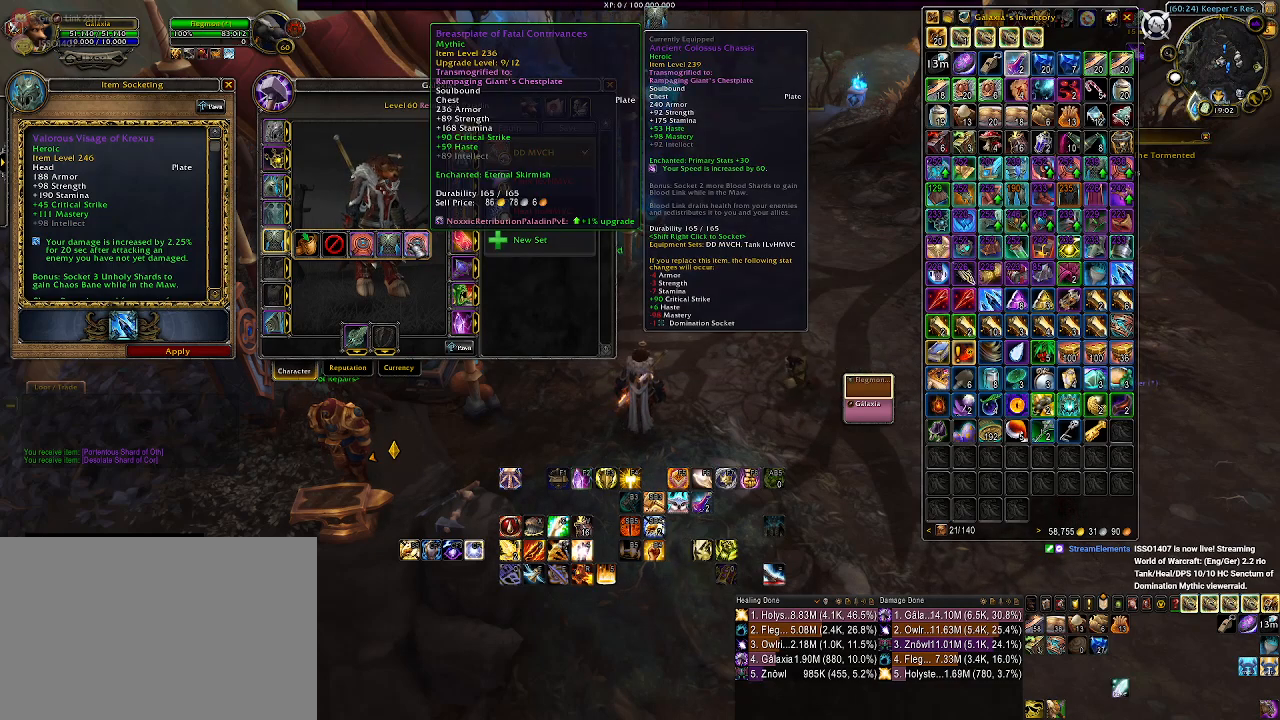
{"keys": [], "mouse": [], "events": []}
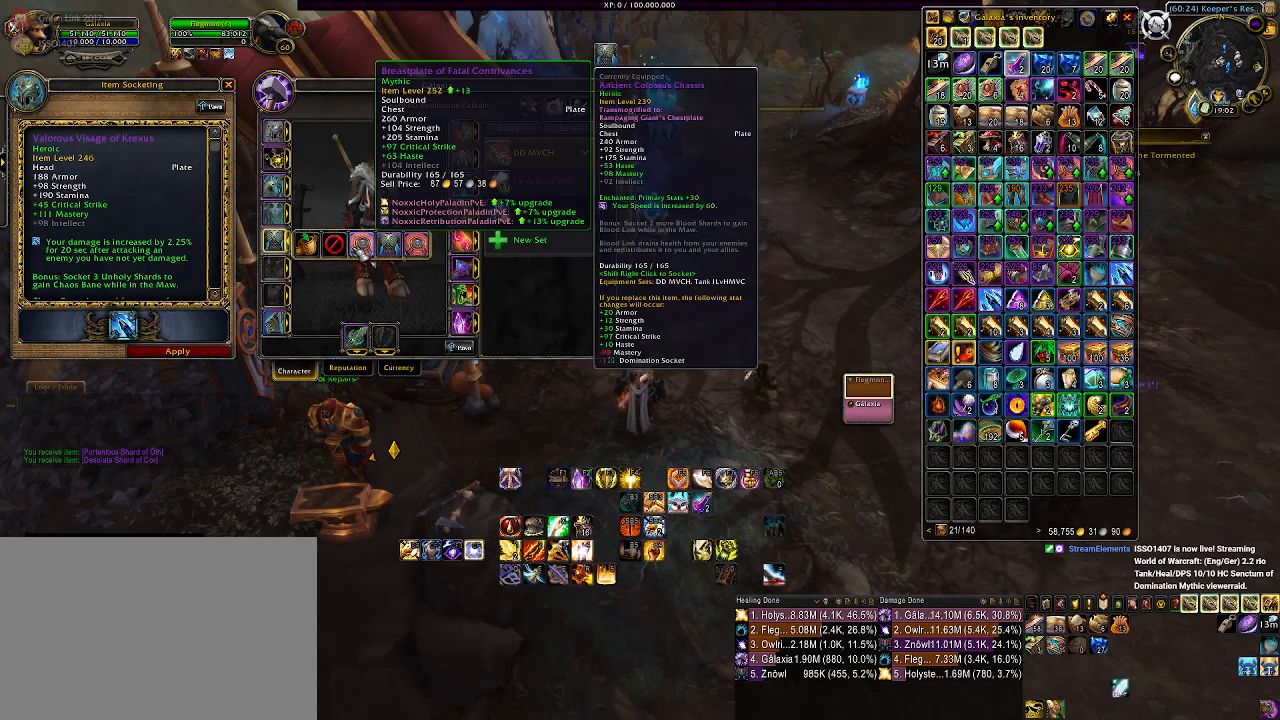
{"keys": [], "mouse": [], "events": []}
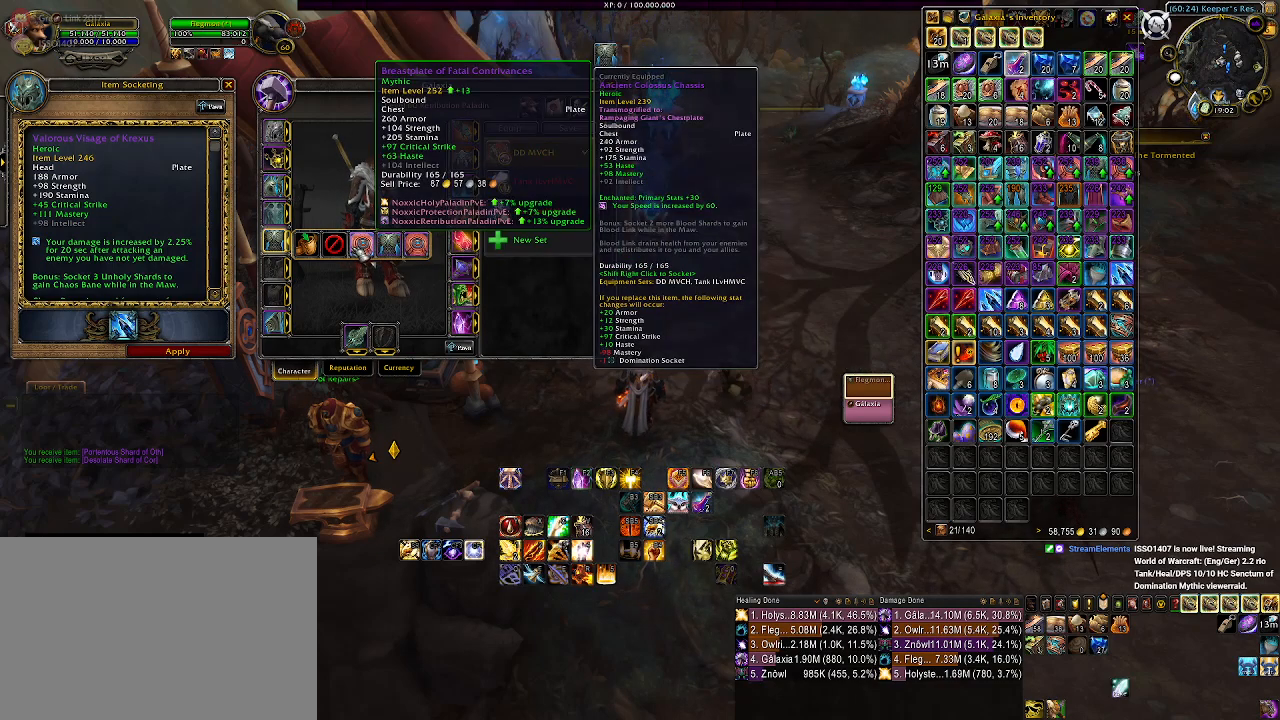
{"keys": [], "mouse": [], "events": []}
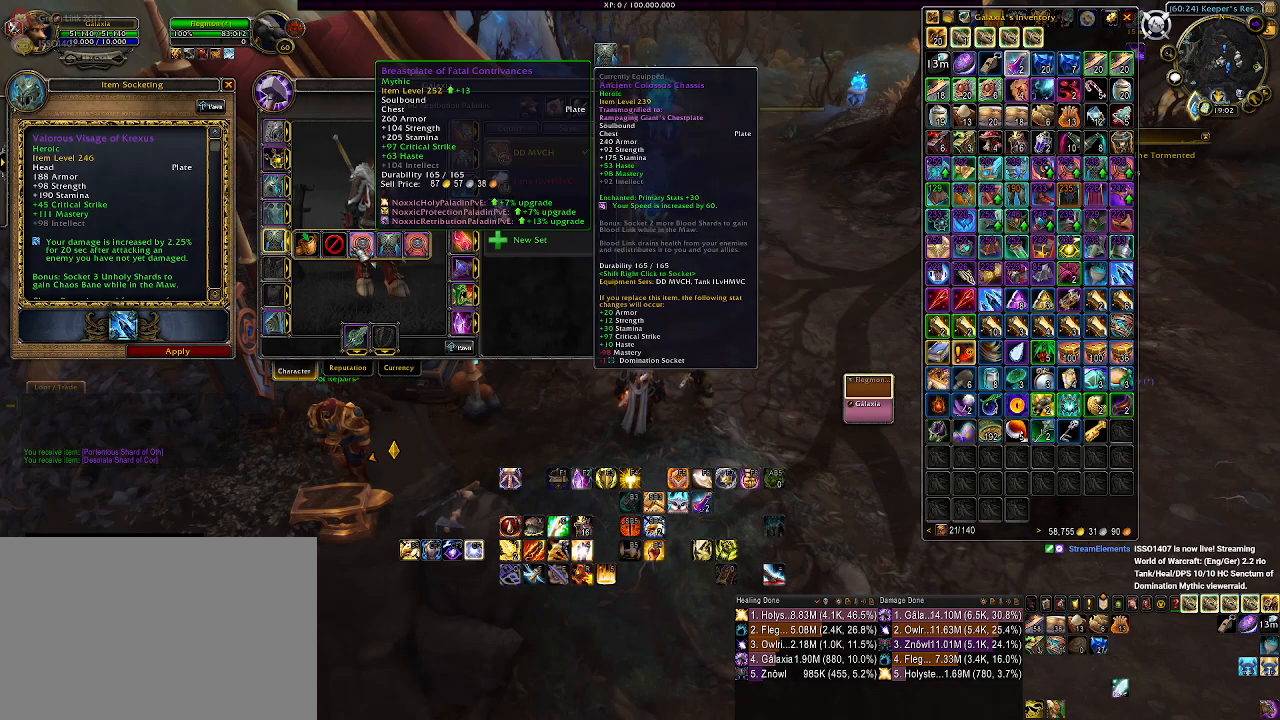
{"keys": [], "mouse": [], "events": []}
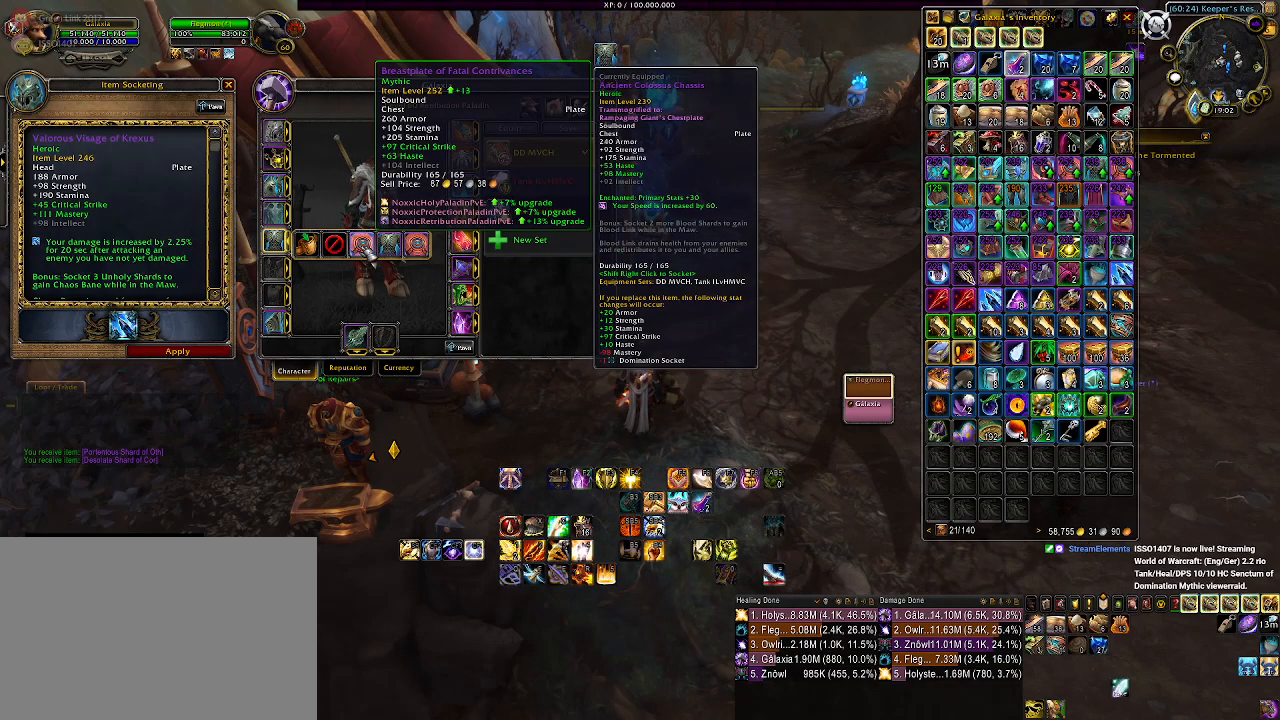
{"keys": [], "mouse": [], "events": [[183, "mouse_left", "down"], [233, "mouse_left", "up"]]}
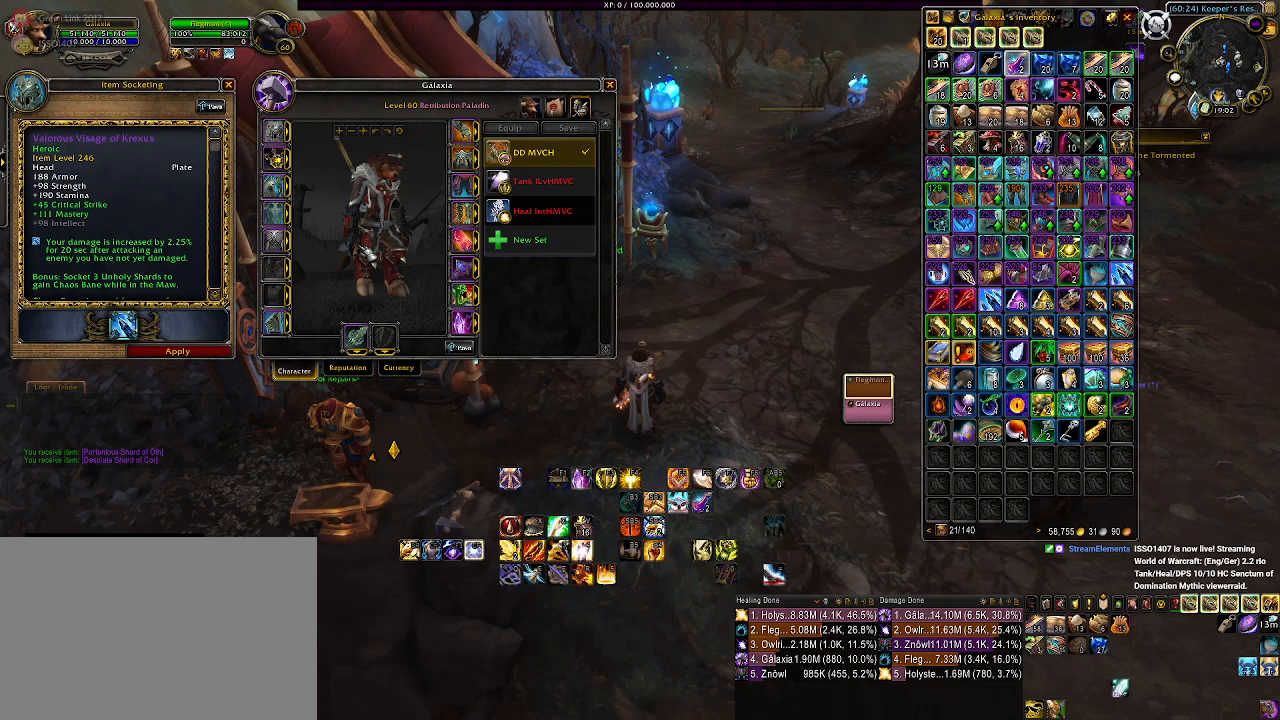
{"keys": [], "mouse": [], "events": []}
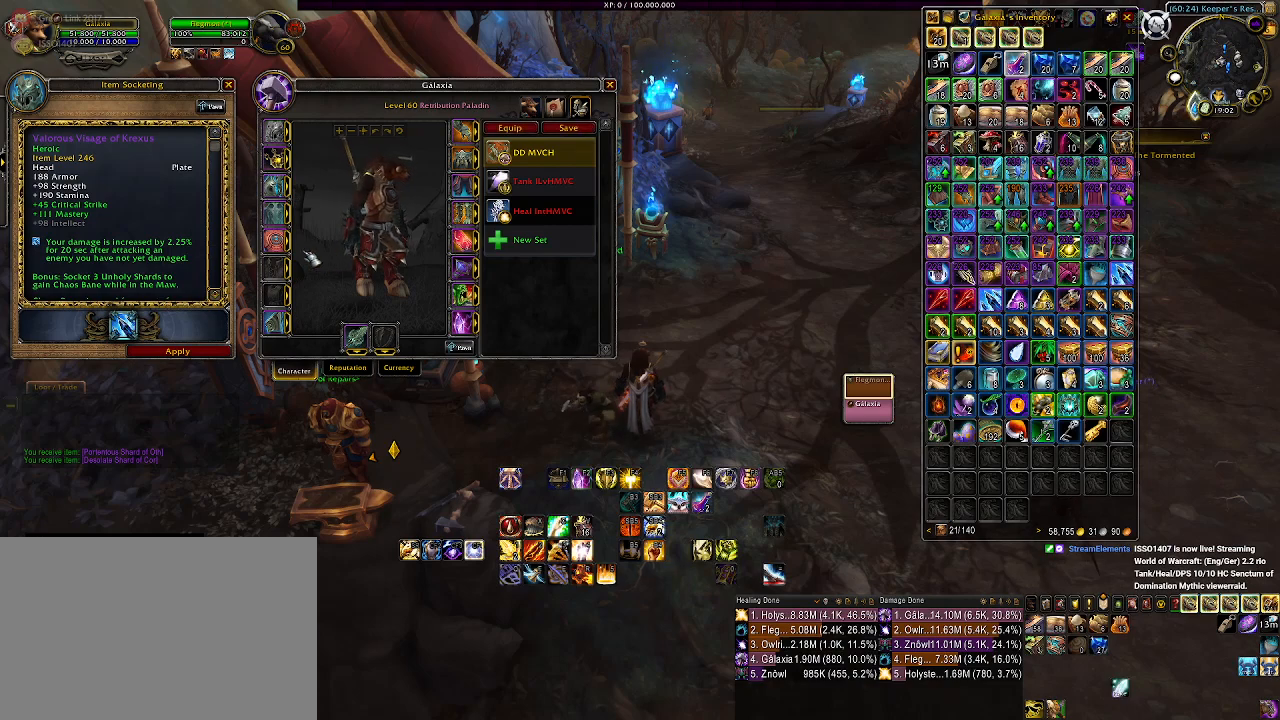
{"keys": [], "mouse": [], "events": []}
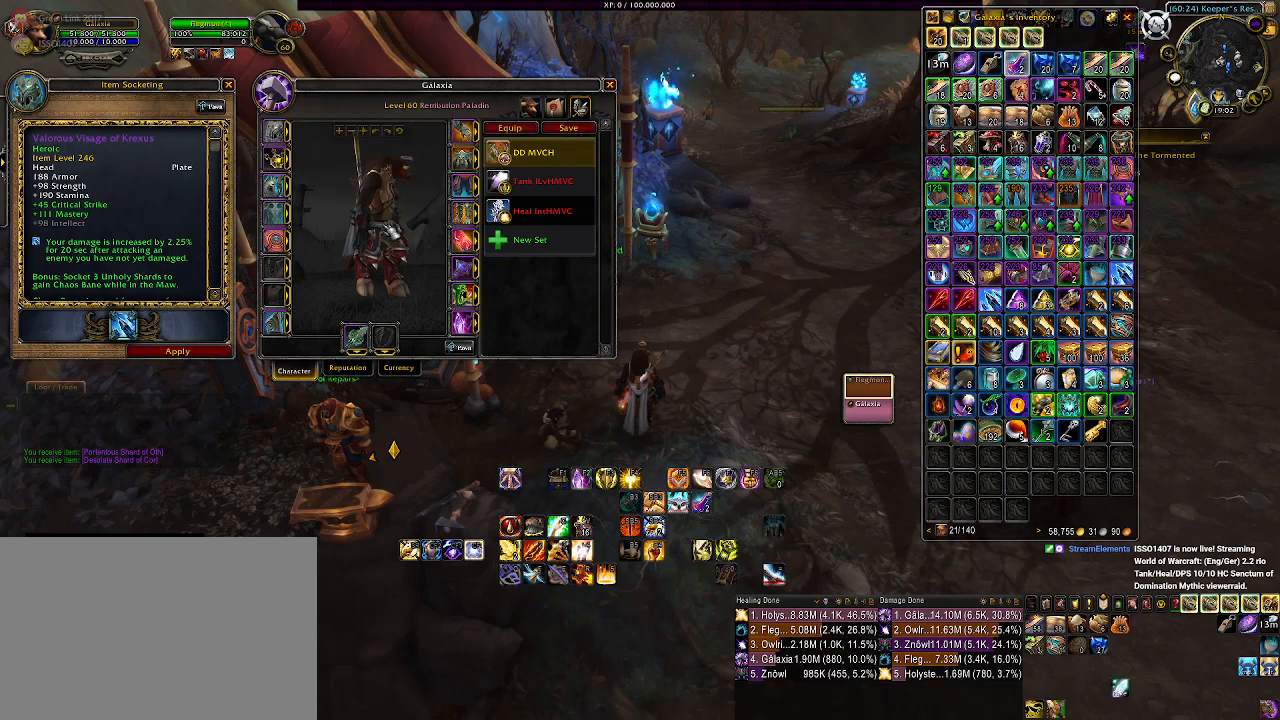
{"keys": [], "mouse": [], "events": []}
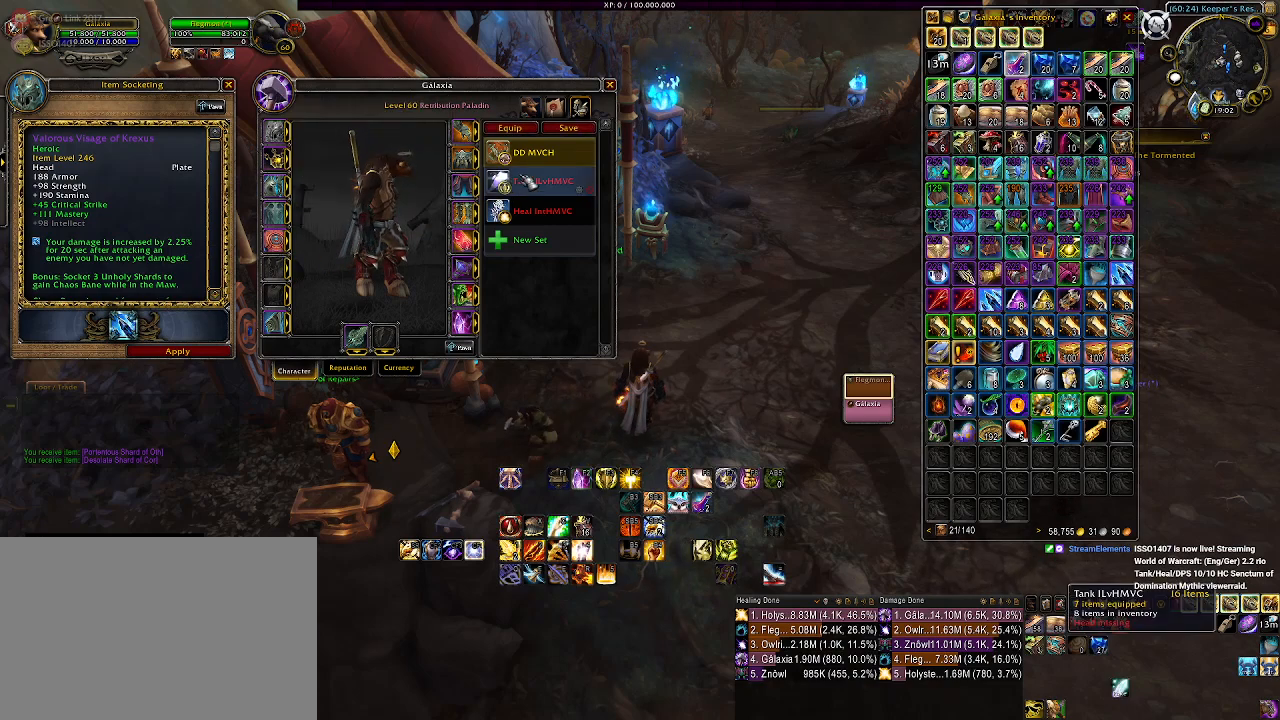
{"keys": [], "mouse": ["left"], "events": [[433, "mouse_left", "down"]]}
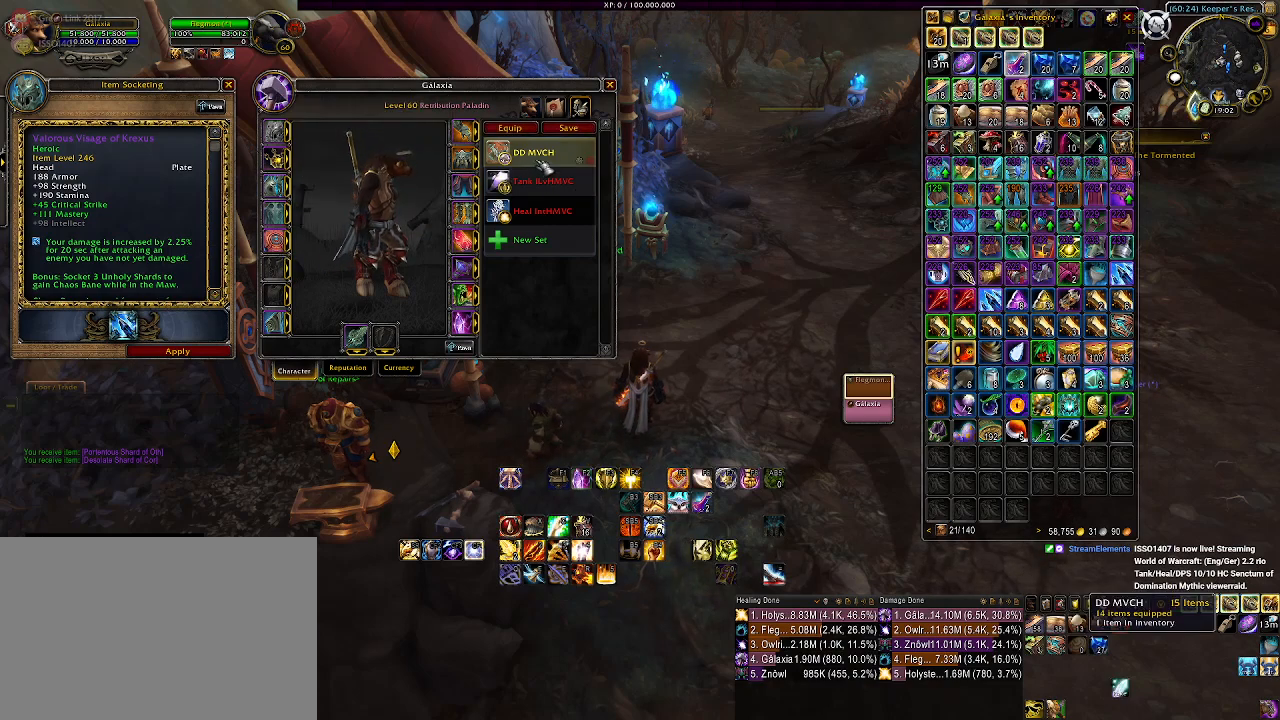
{"keys": [], "mouse": [], "events": [[33, "mouse_left", "up"]]}
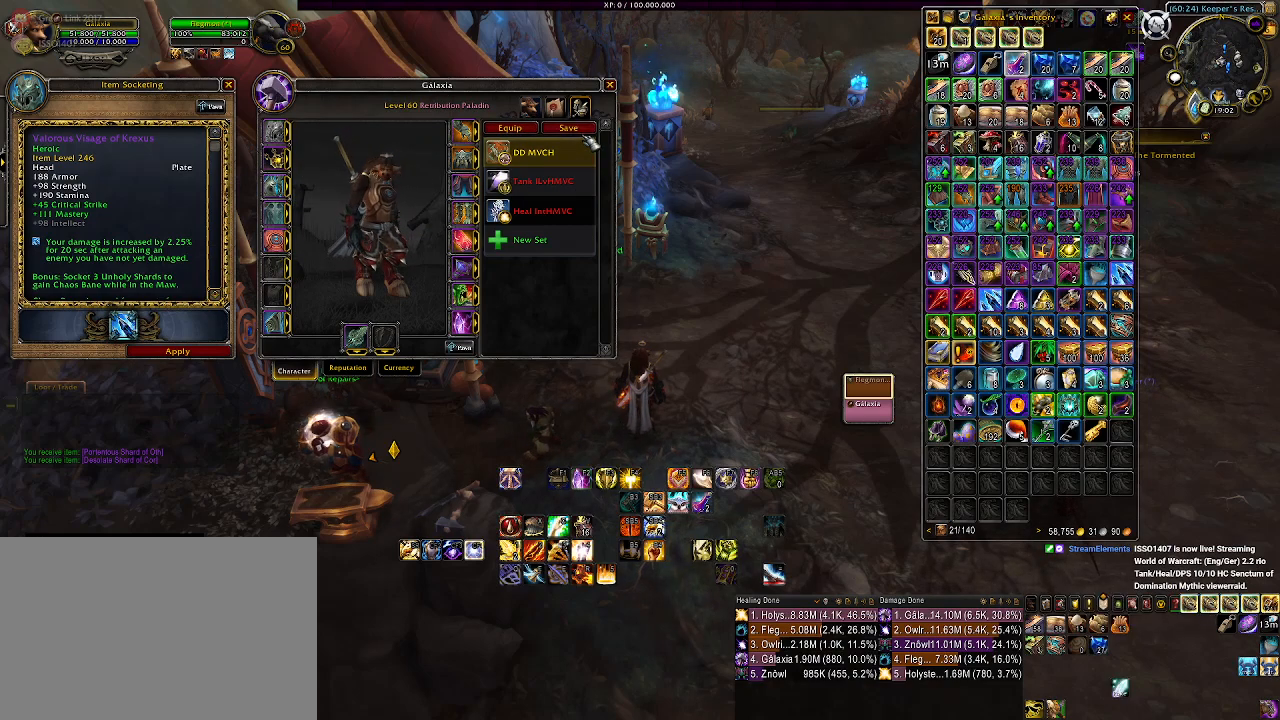
{"keys": [], "mouse": [], "events": [[50, "mouse_left", "down"], [200, "mouse_left", "up"]]}
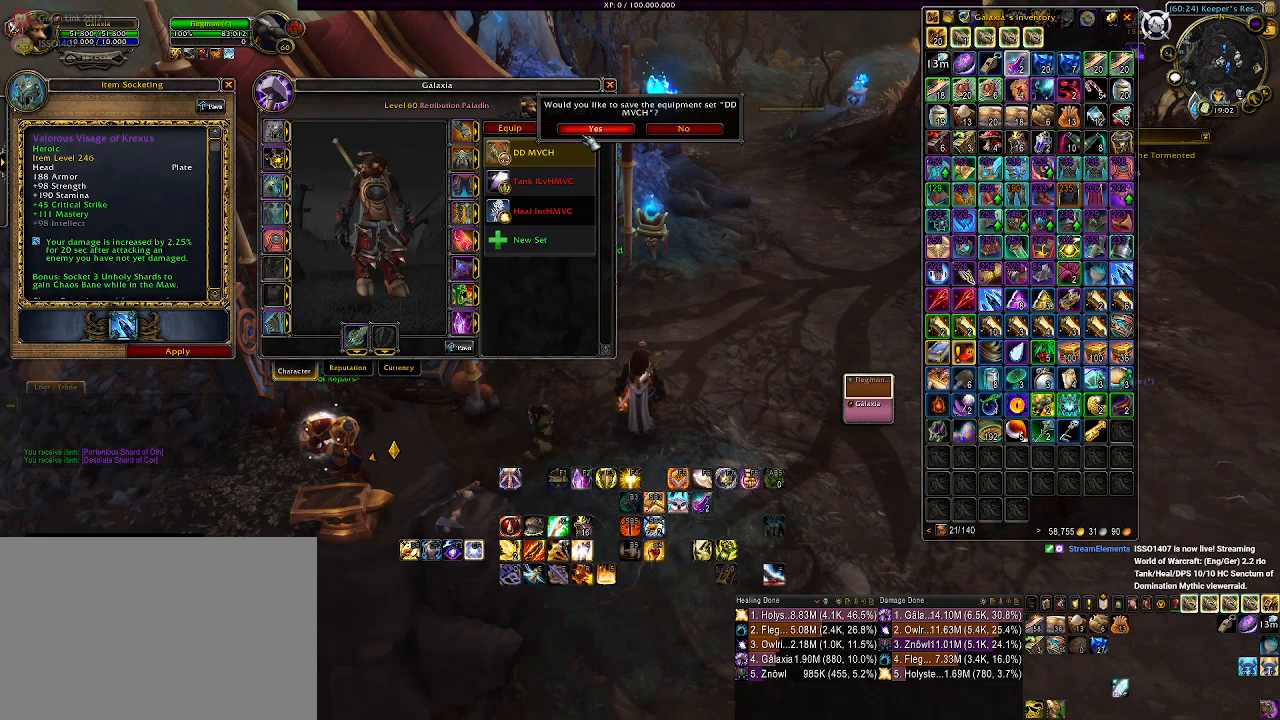
{"keys": [], "mouse": [], "events": [[383, "mouse_left", "down"], [467, "mouse_left", "up"]]}
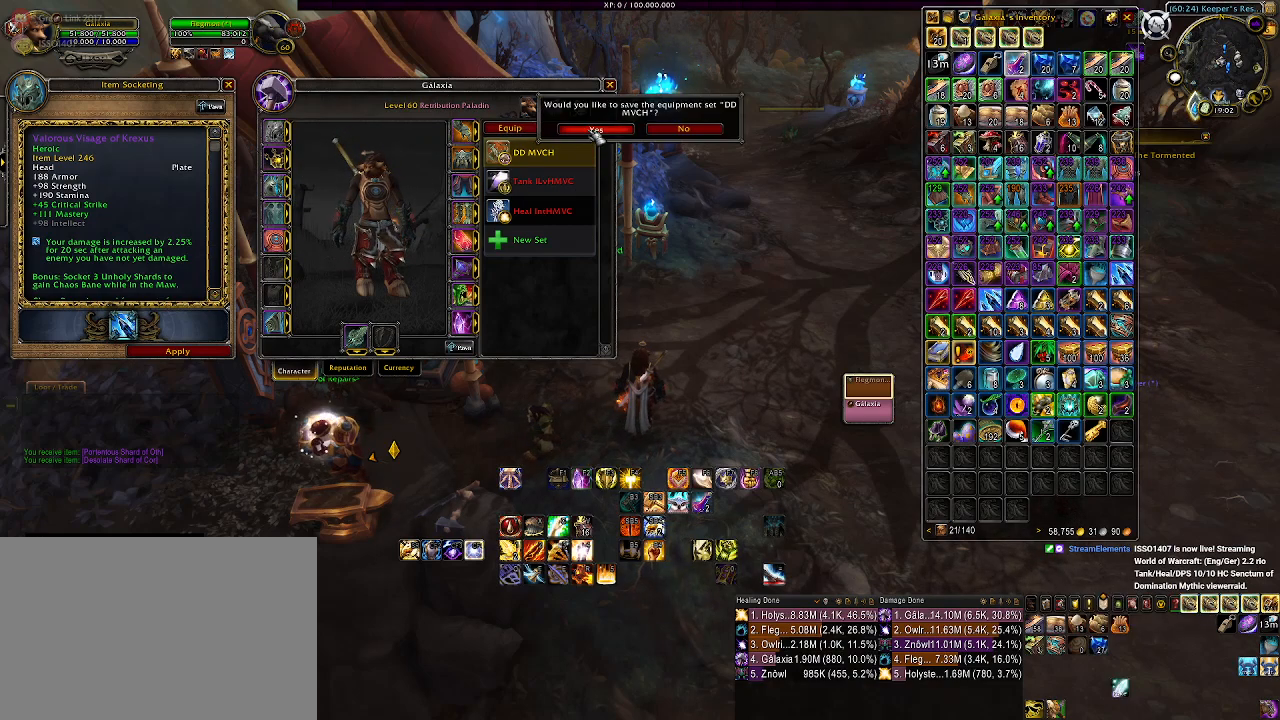
{"keys": [], "mouse": [], "events": []}
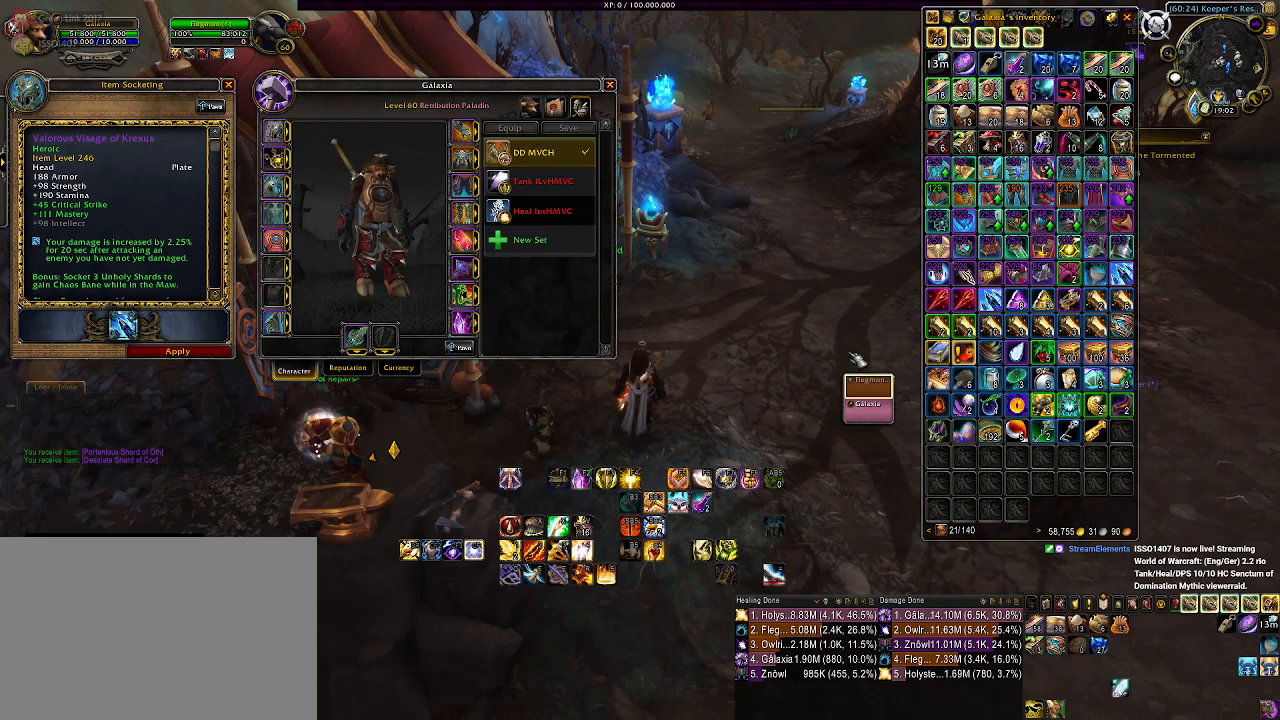
{"keys": [], "mouse": ["left"], "events": [[400, "mouse_left", "down"]]}
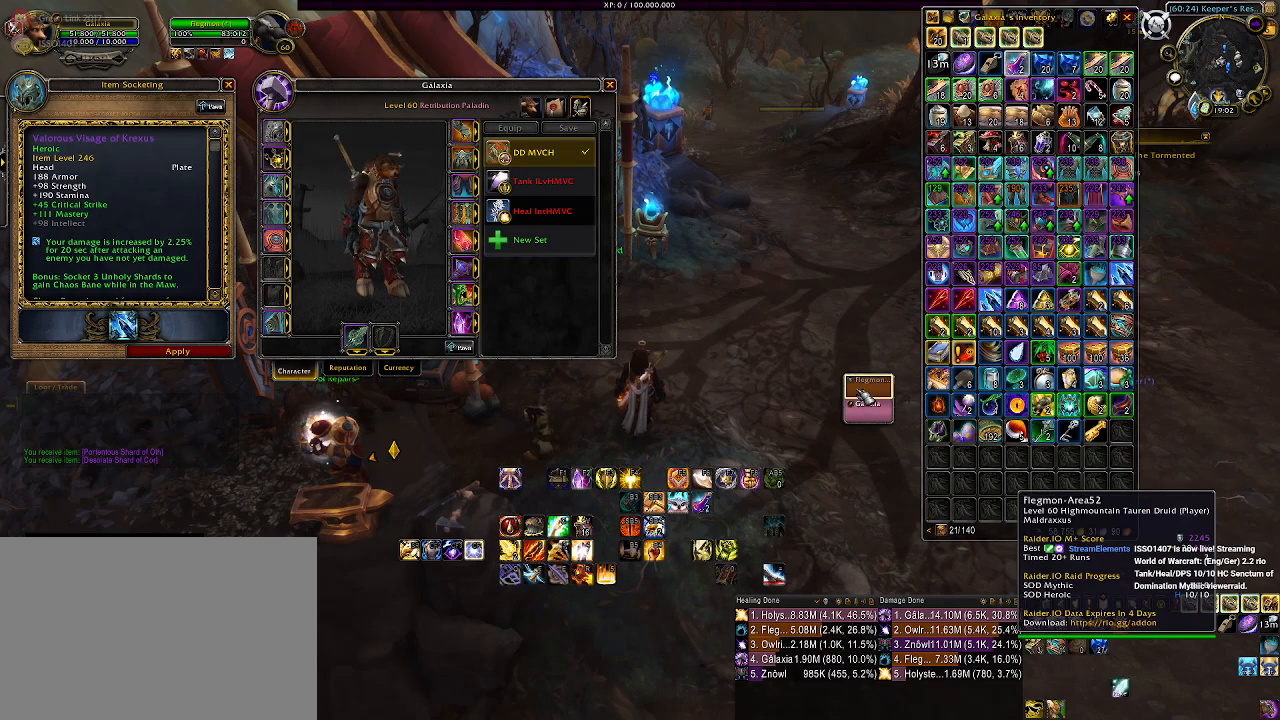
{"keys": [], "mouse": [], "events": [[17, "mouse_left", "up"]]}
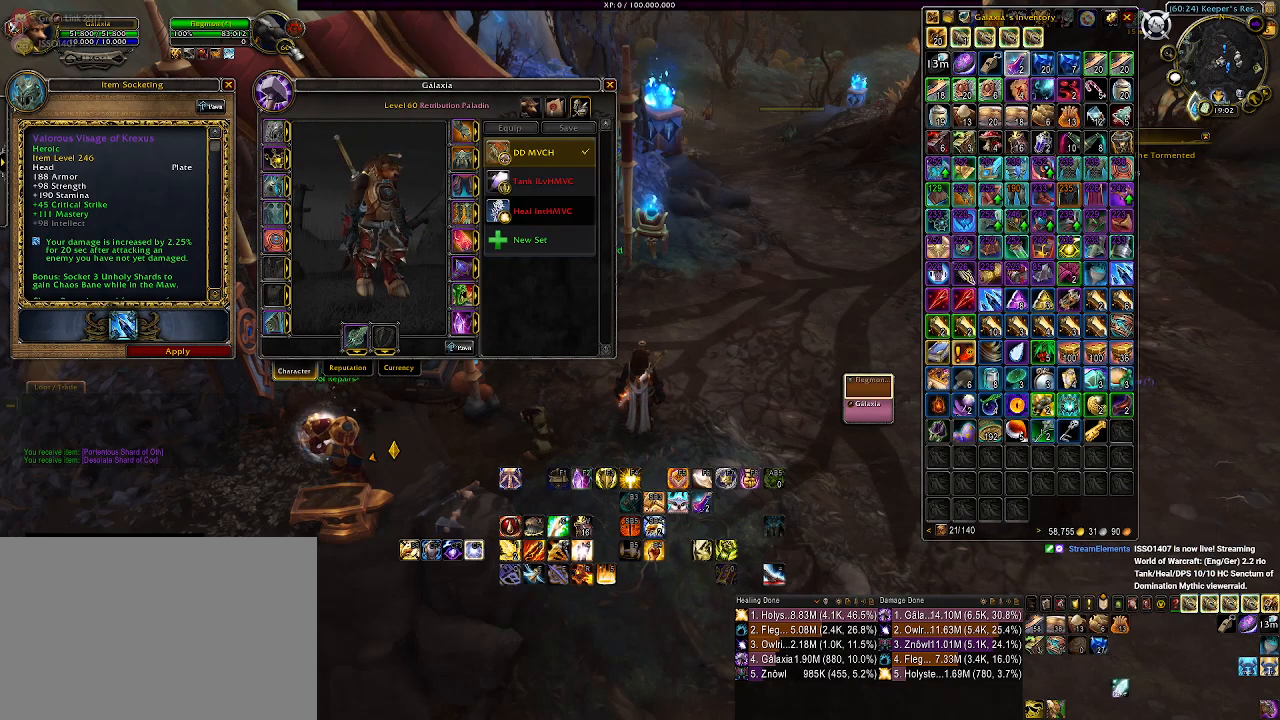
{"keys": [], "mouse": [], "events": [[150, "mouse_right", "down"], [250, "mouse_right", "up"]]}
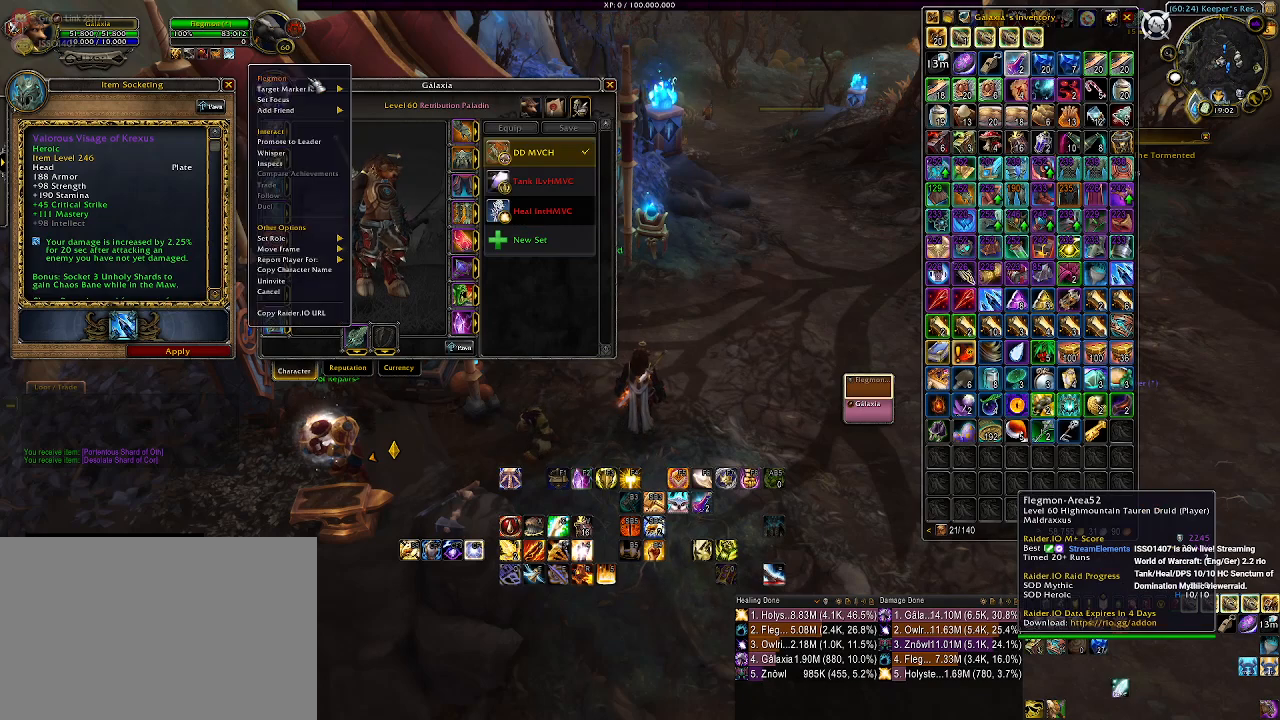
{"keys": [], "mouse": [], "events": []}
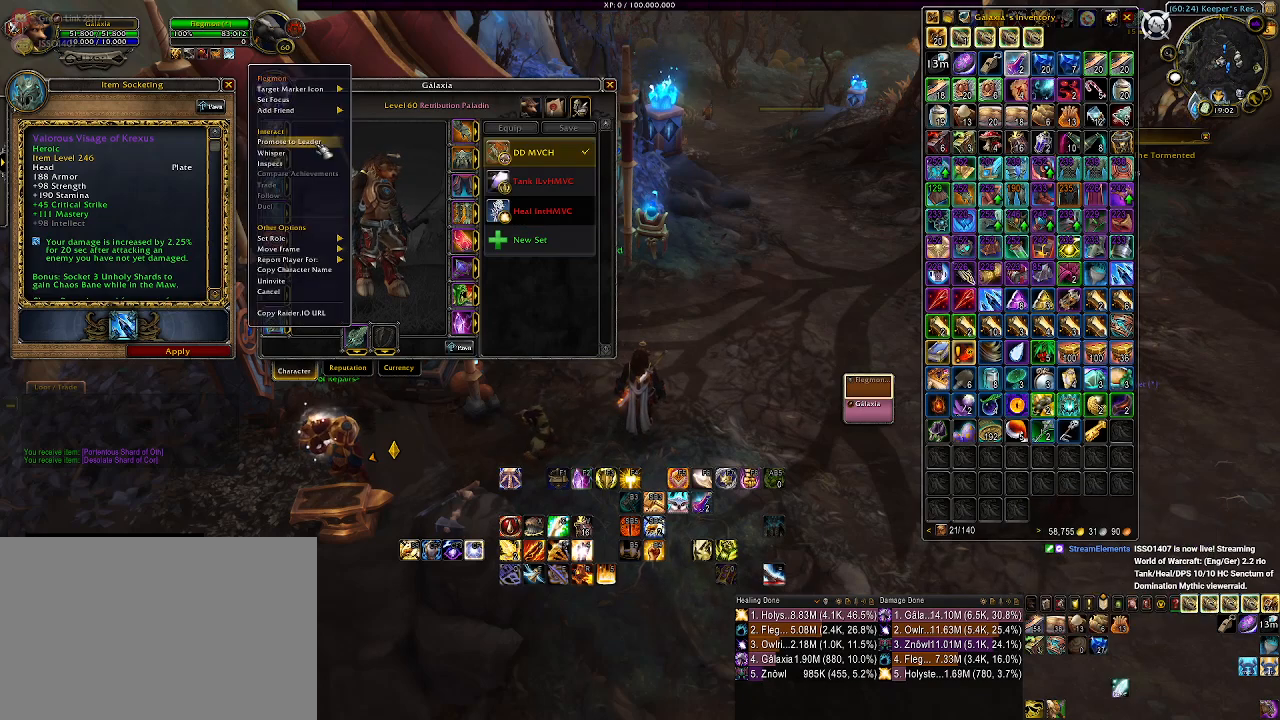
{"keys": [], "mouse": [], "events": [[83, "mouse_left", "down"], [167, "mouse_left", "up"]]}
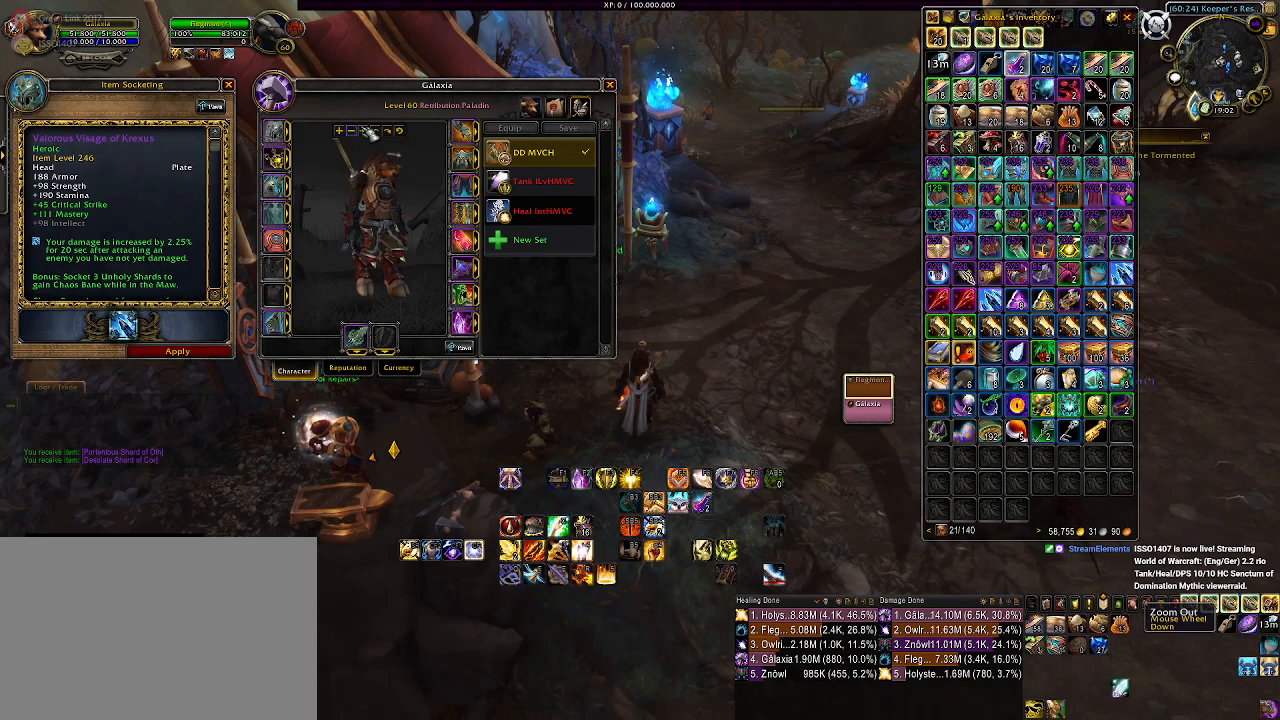
{"keys": [], "mouse": [], "events": []}
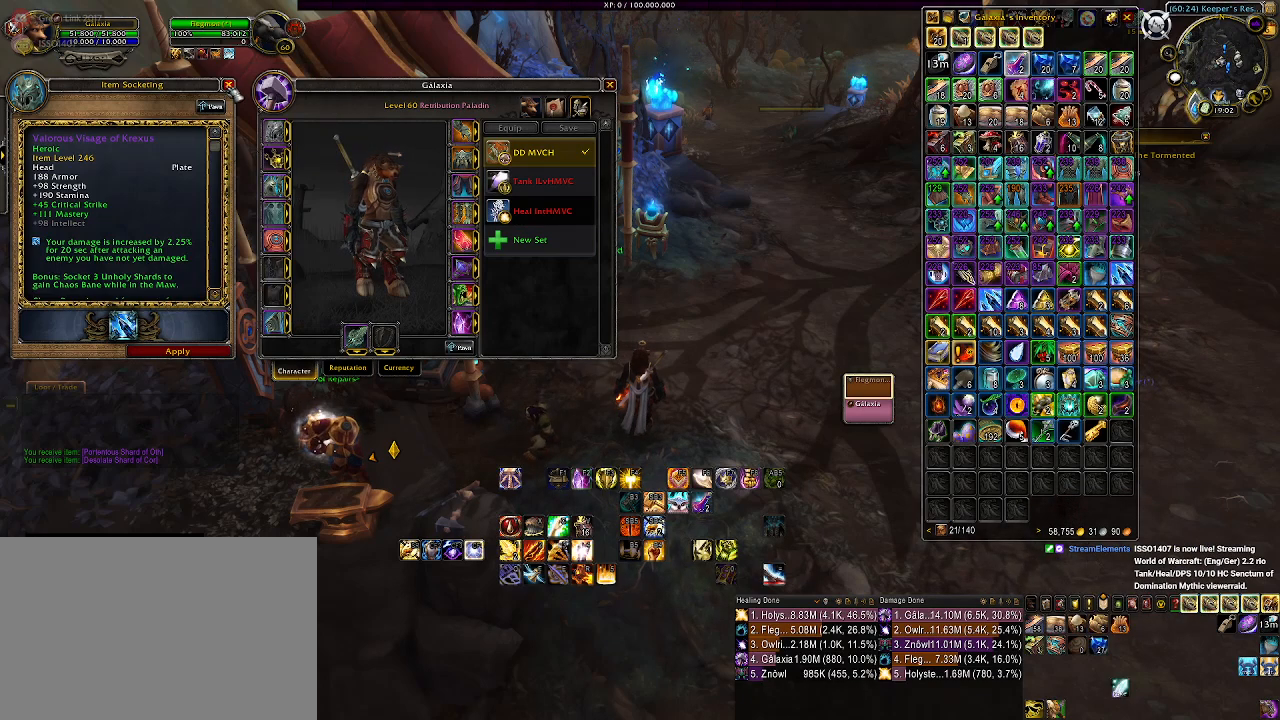
{"keys": [], "mouse": [], "events": []}
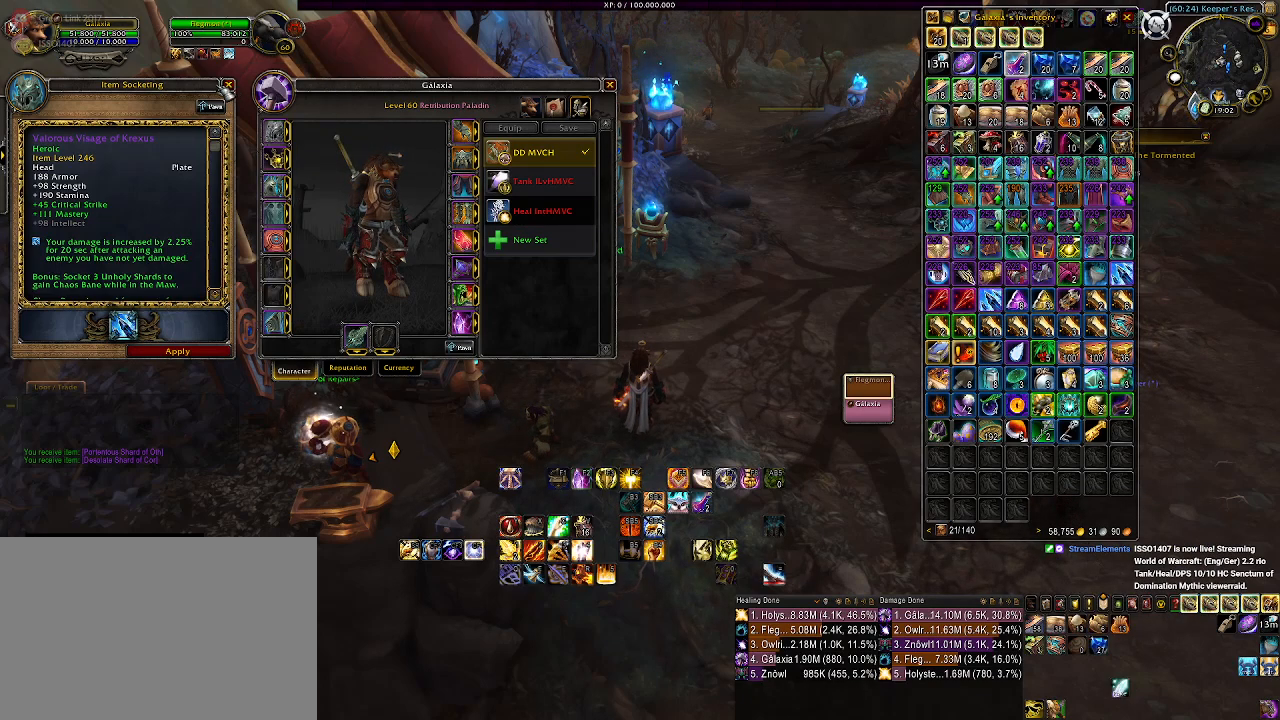
{"keys": [], "mouse": [], "events": [[333, "mouse_left", "down"], [417, "mouse_left", "up"]]}